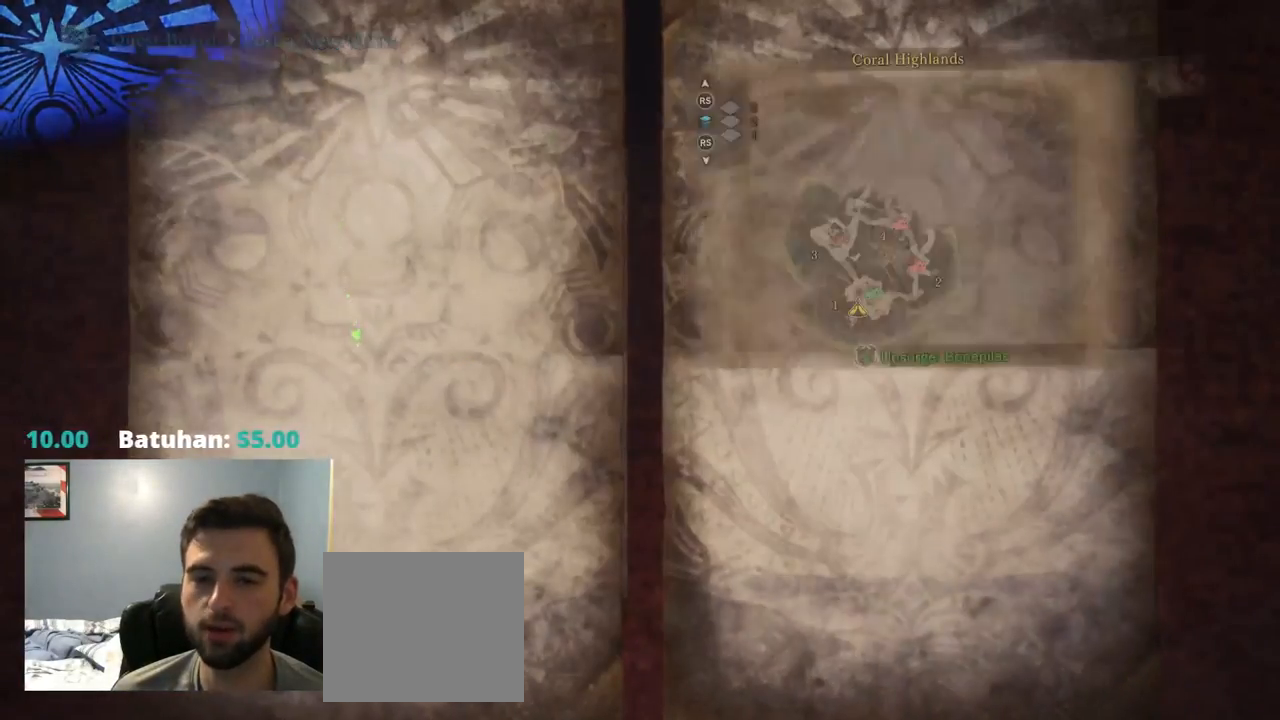
Gameplay with a controller (PlayStation layout); each line is a JSON object with the inputs held at the frame after it (dt_ms = milliseconds from this image to that frame). "events" lists button and stick changes between this image and that frame as [ms after this image, input, new state], when the widget could be followed in between. Not read: HOME L3 R1 R3 SELECT START.
{"dt_ms": 500, "buttons": [], "left_stick": "center", "right_stick": "center"}
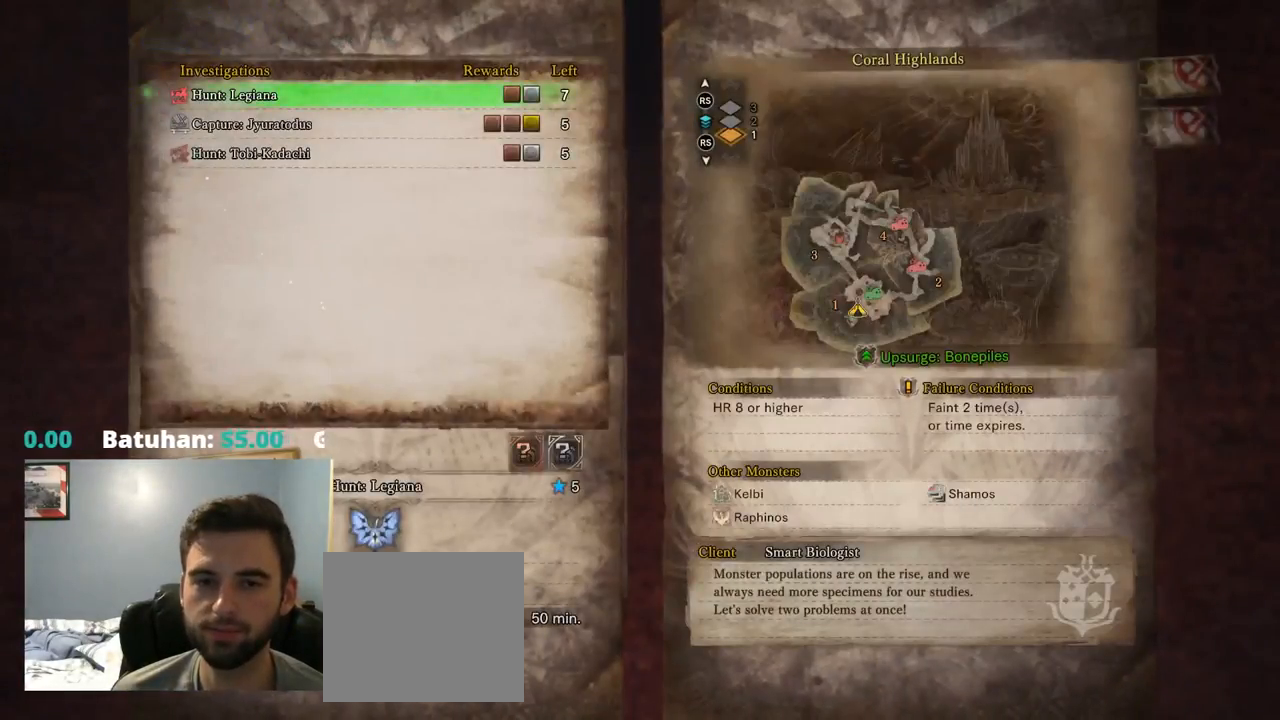
{"dt_ms": 1000, "buttons": [], "left_stick": "center", "right_stick": "center", "events": [[17, "CIRCLE", "down"], [150, "CIRCLE", "up"], [450, "DPAD_UP", "down"], [584, "DPAD_UP", "up"], [650, "DPAD_UP", "down"], [784, "DPAD_UP", "up"], [817, "CROSS", "down"], [950, "CROSS", "up"]]}
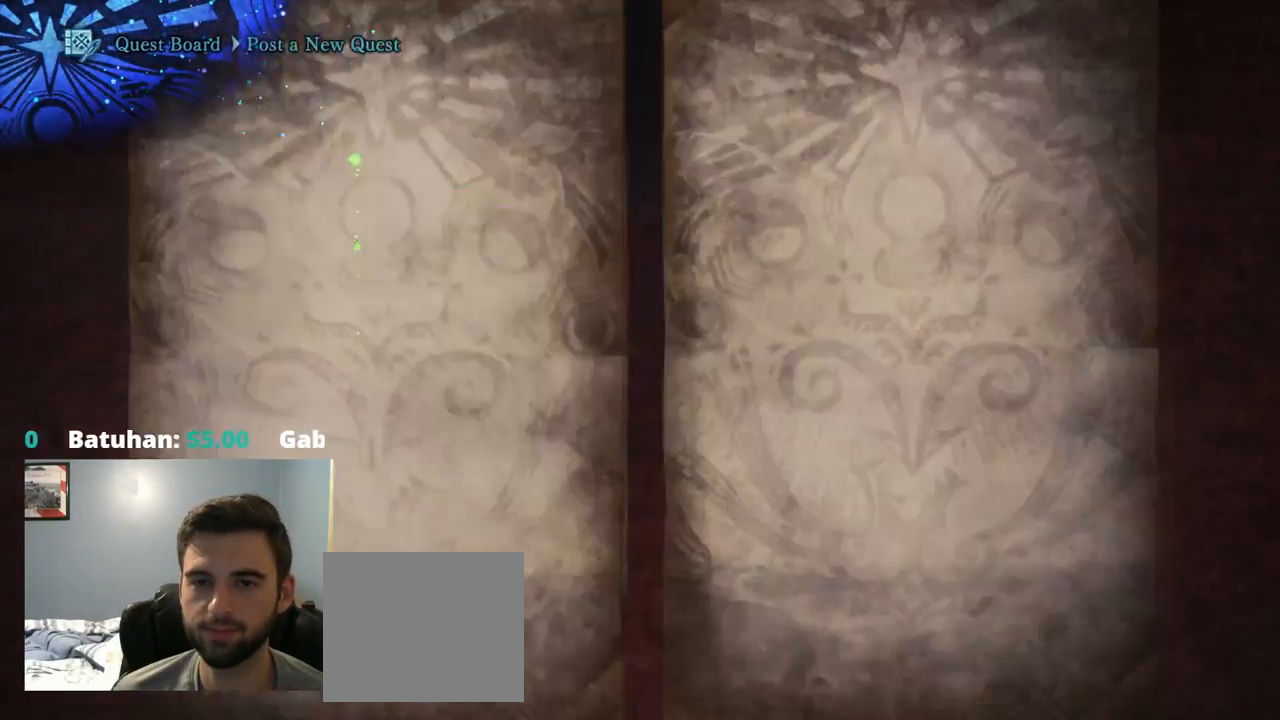
{"dt_ms": 500, "buttons": [], "left_stick": "center", "right_stick": "center", "events": []}
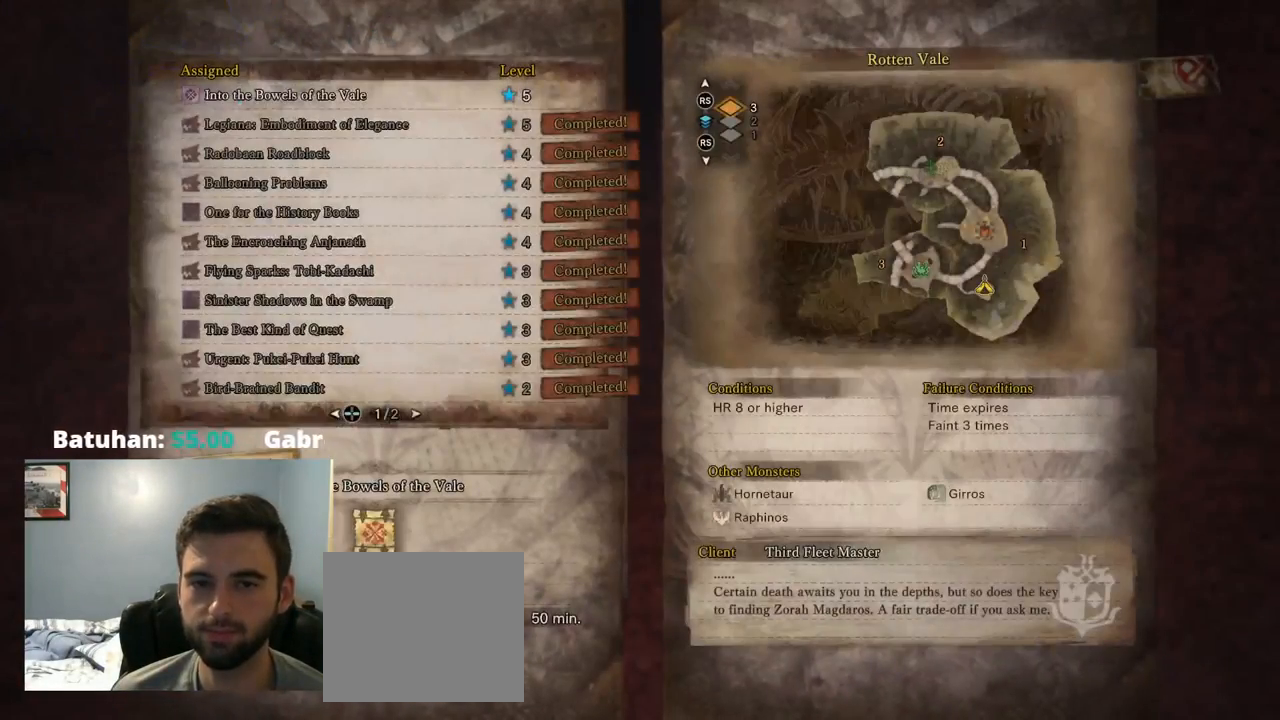
{"dt_ms": 1000, "buttons": [], "left_stick": "center", "right_stick": "center", "events": []}